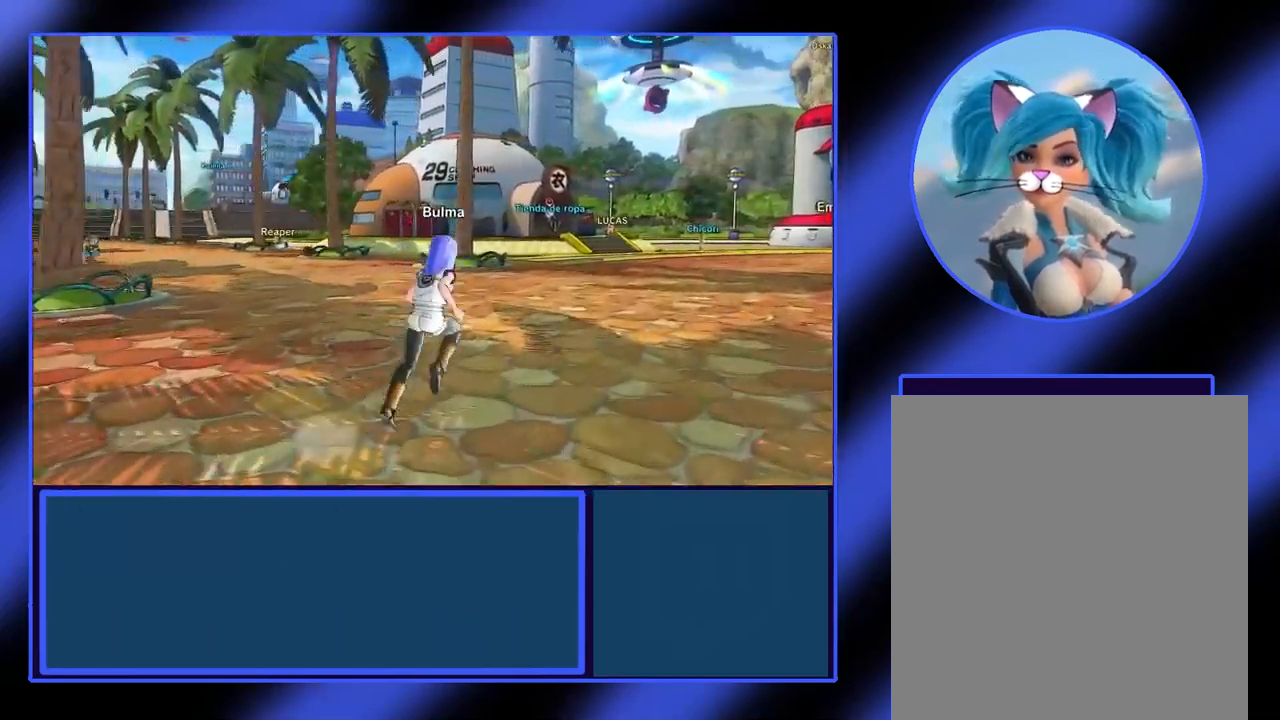
Gameplay with a controller (Xbox layout); each line is a JSON object with the inputs held at the frame after it. "events" lists button and stick changes between this image and that frame as [ms after this image, input, new state], when the widget could be followed in between. Not read: L3 R3 TOUCHPAD other_buttons right_stick.
{"buttons": [], "left_stick": "up", "events": [[67, "left_stick", "up"]]}
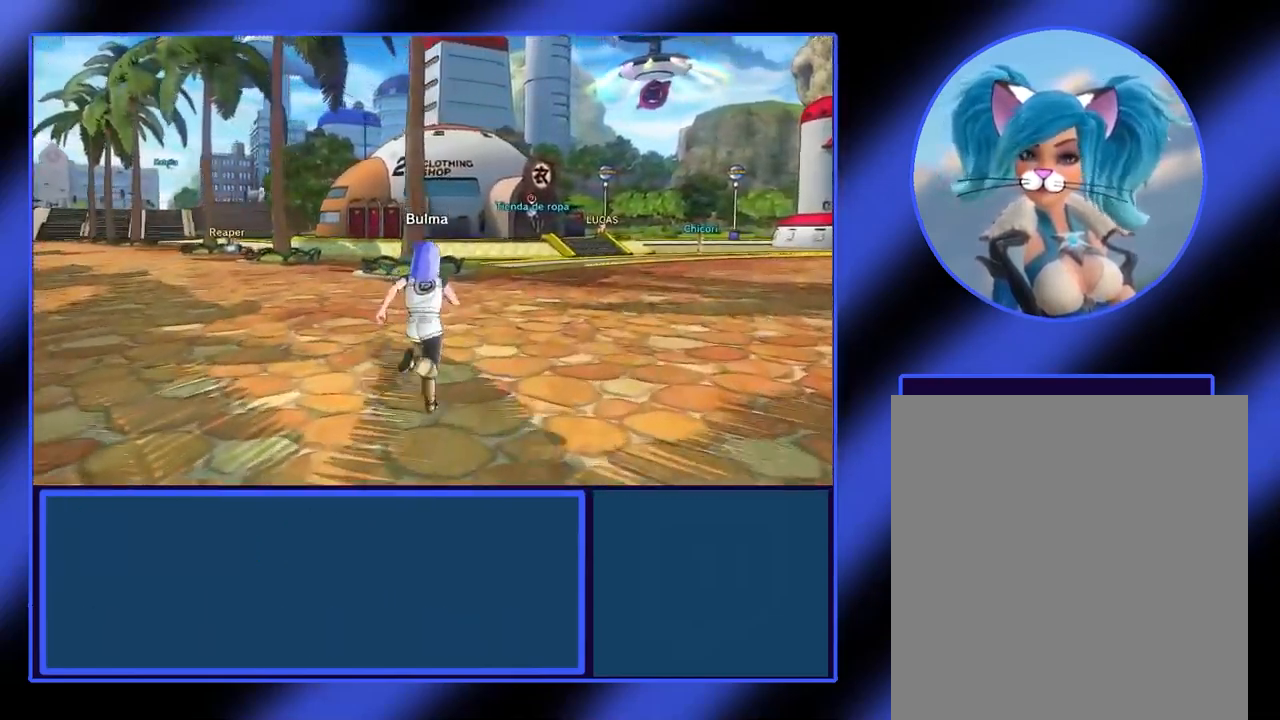
{"buttons": [], "left_stick": "up", "events": []}
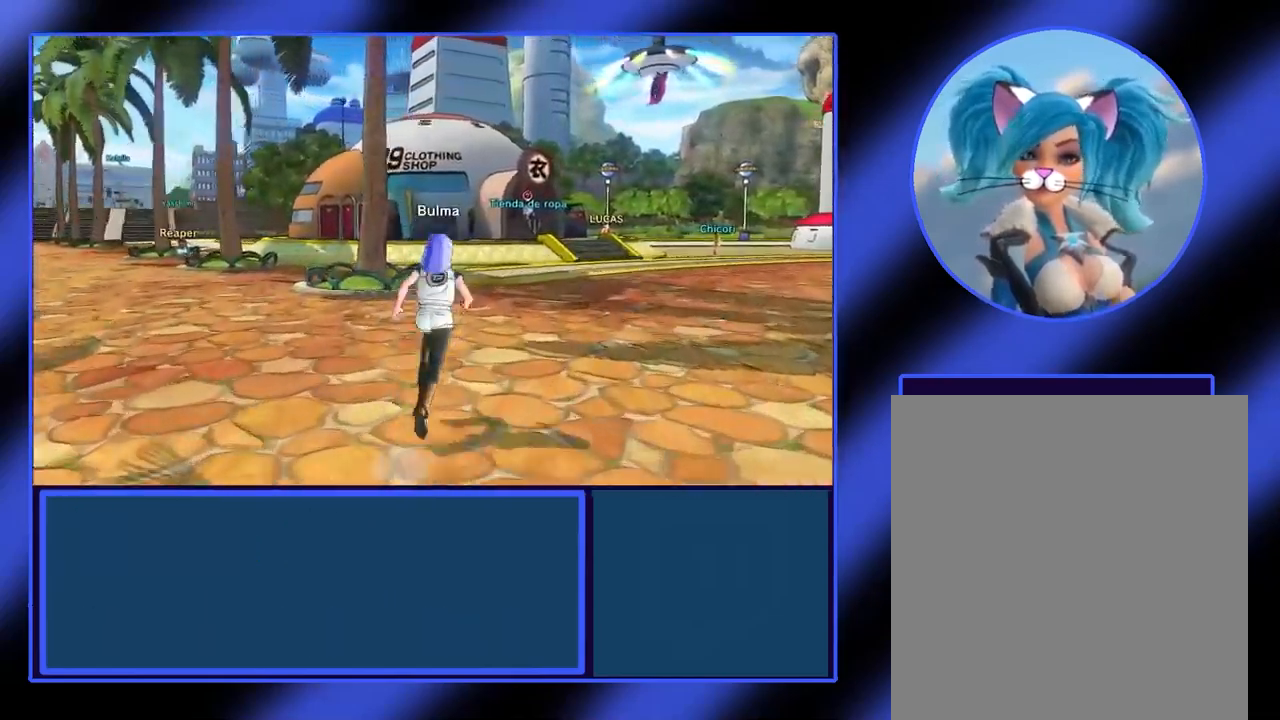
{"buttons": [], "left_stick": "up", "events": []}
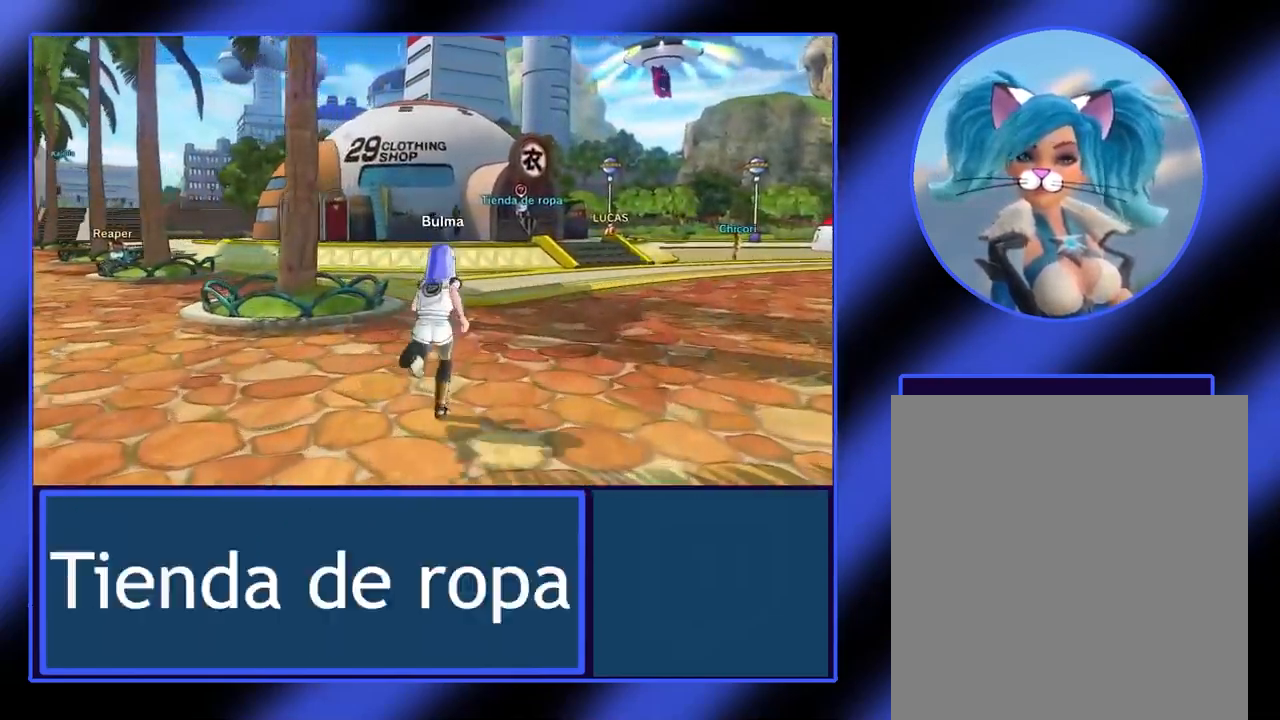
{"buttons": [], "left_stick": "up", "events": []}
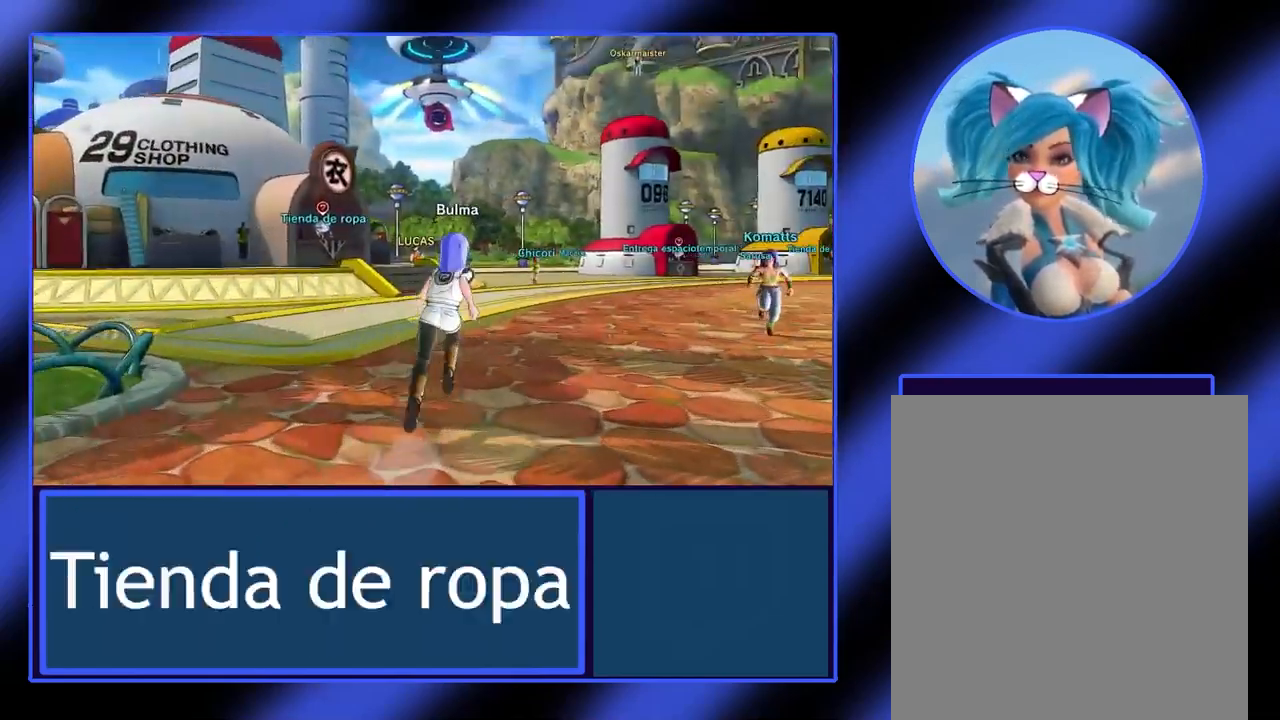
{"buttons": [], "left_stick": "up", "events": []}
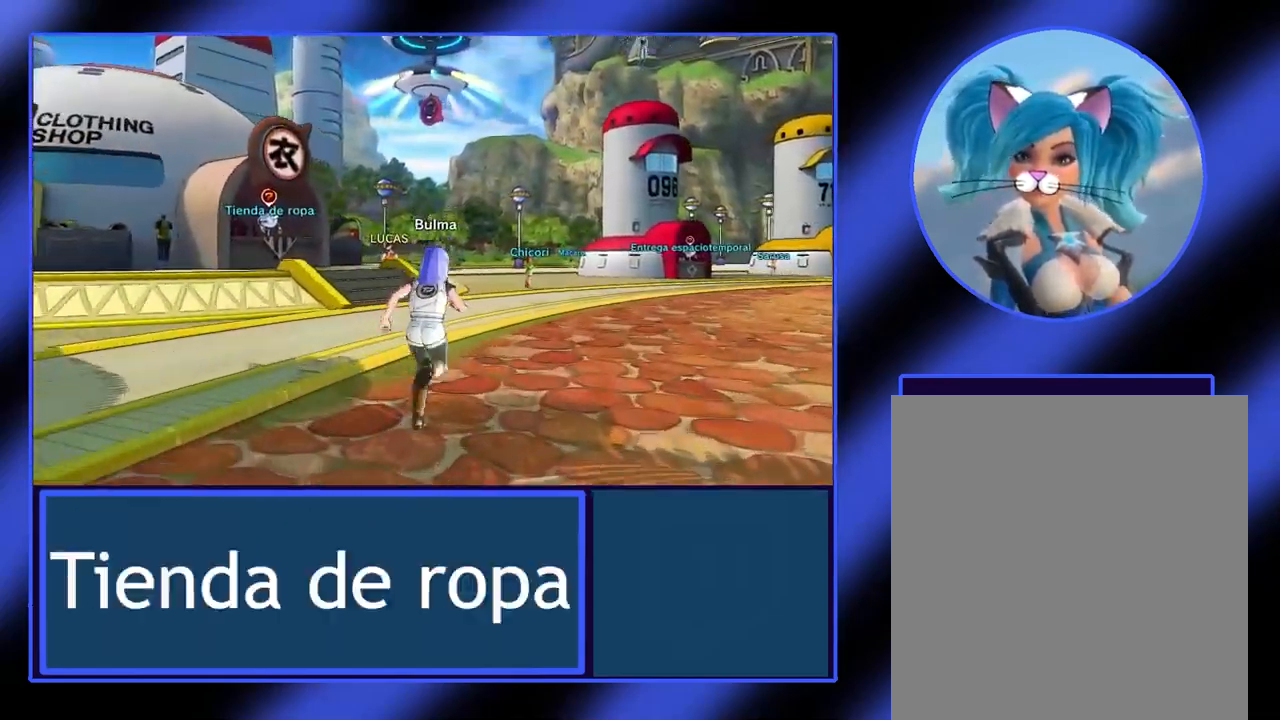
{"buttons": [], "left_stick": "up", "events": []}
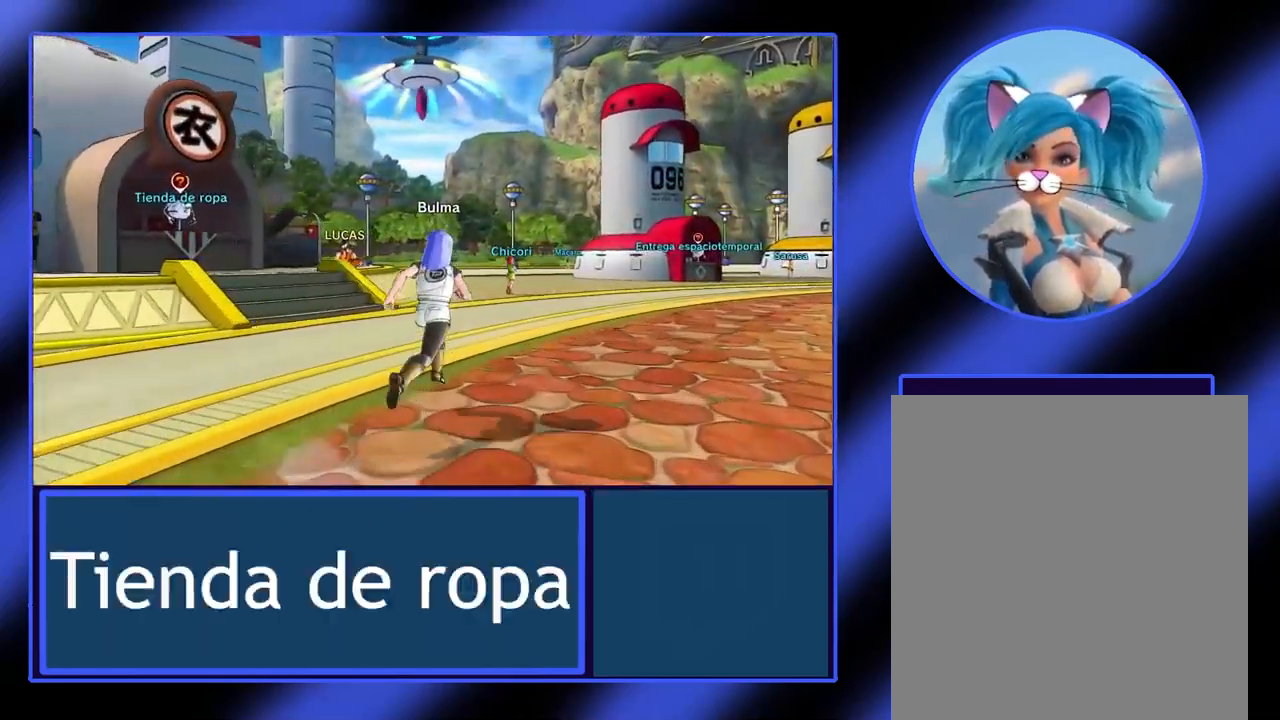
{"buttons": [], "left_stick": "up-right", "events": [[466, "left_stick", "up-right"]]}
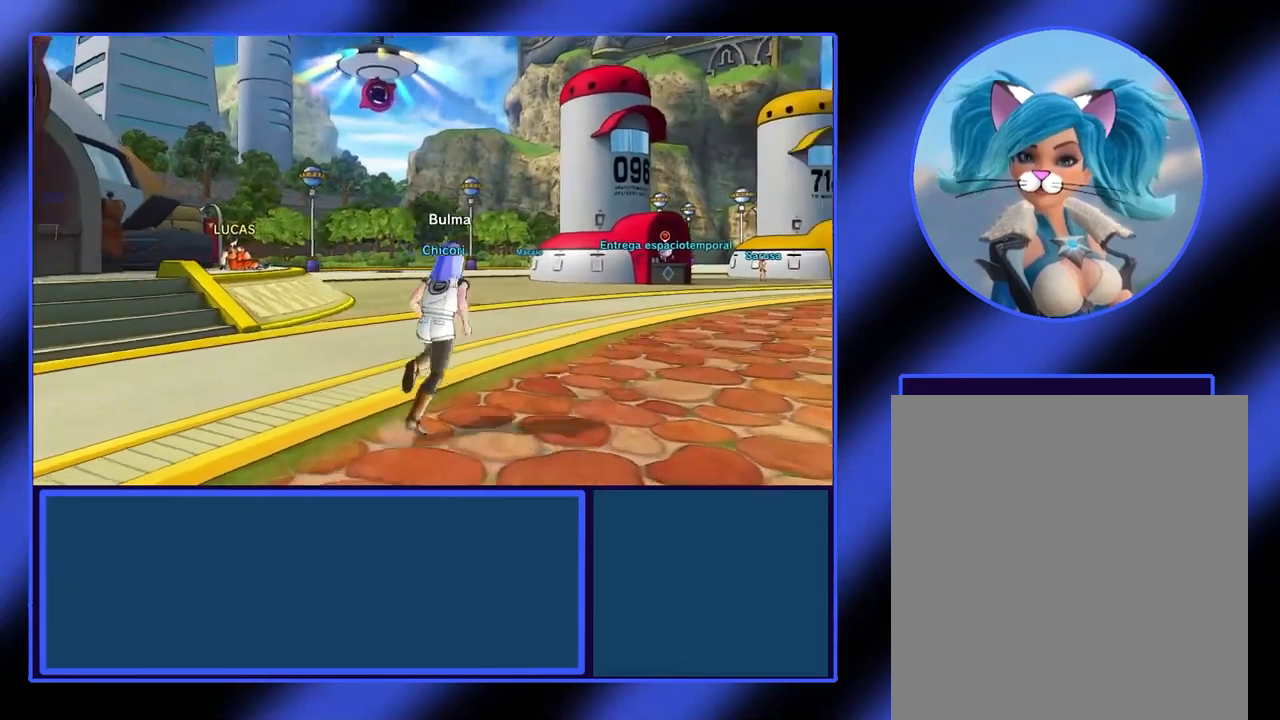
{"buttons": [], "left_stick": "center", "events": [[133, "left_stick", "center"]]}
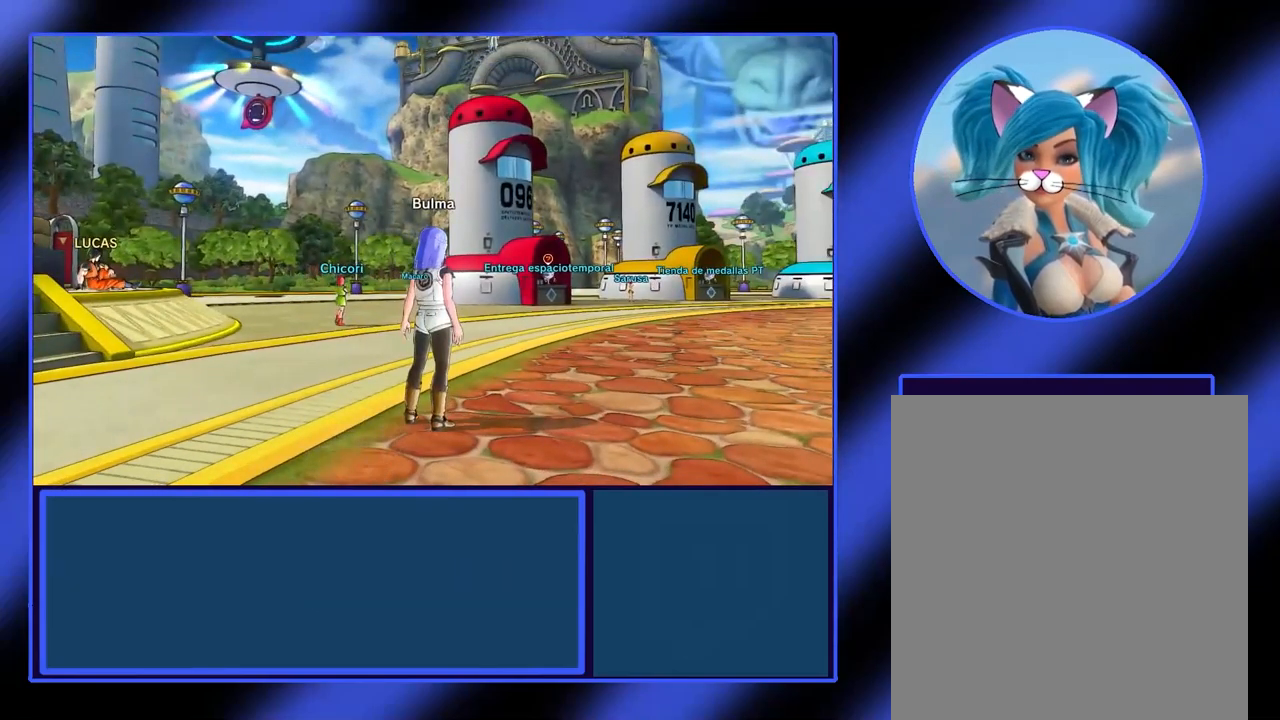
{"buttons": [], "left_stick": "center", "events": []}
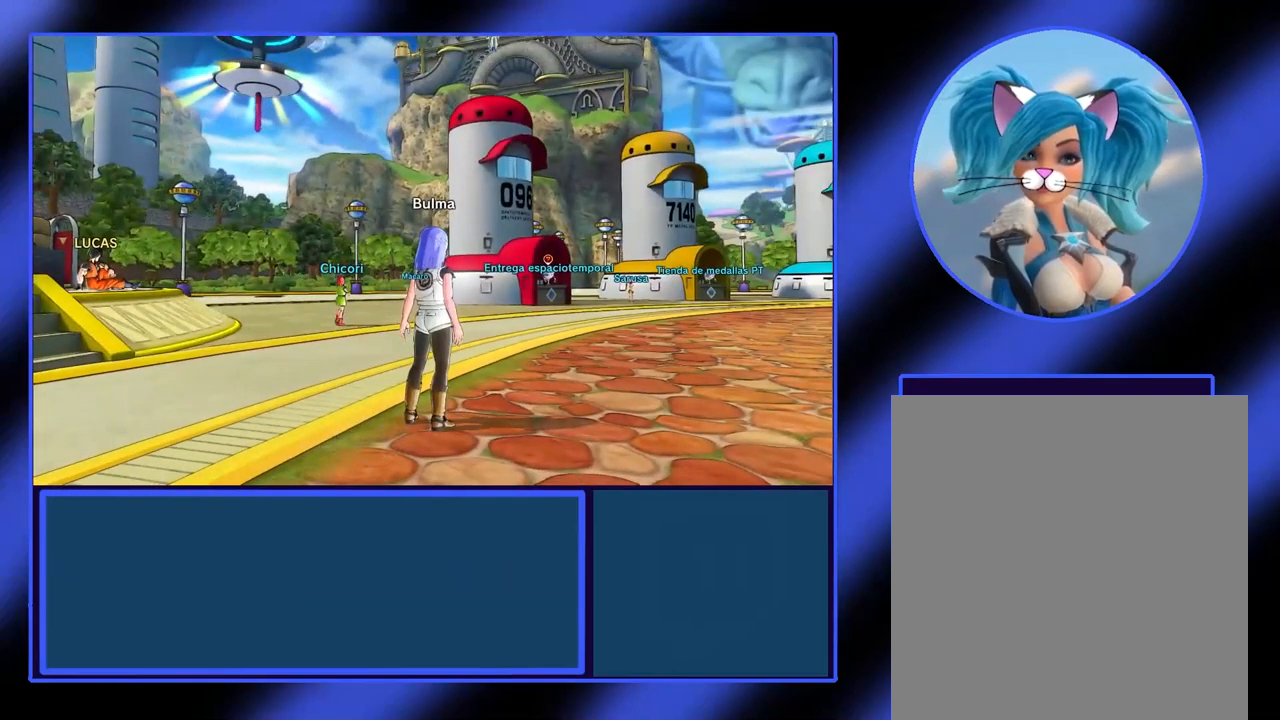
{"buttons": [], "left_stick": "up-right", "events": [[33, "left_stick", "up-right"]]}
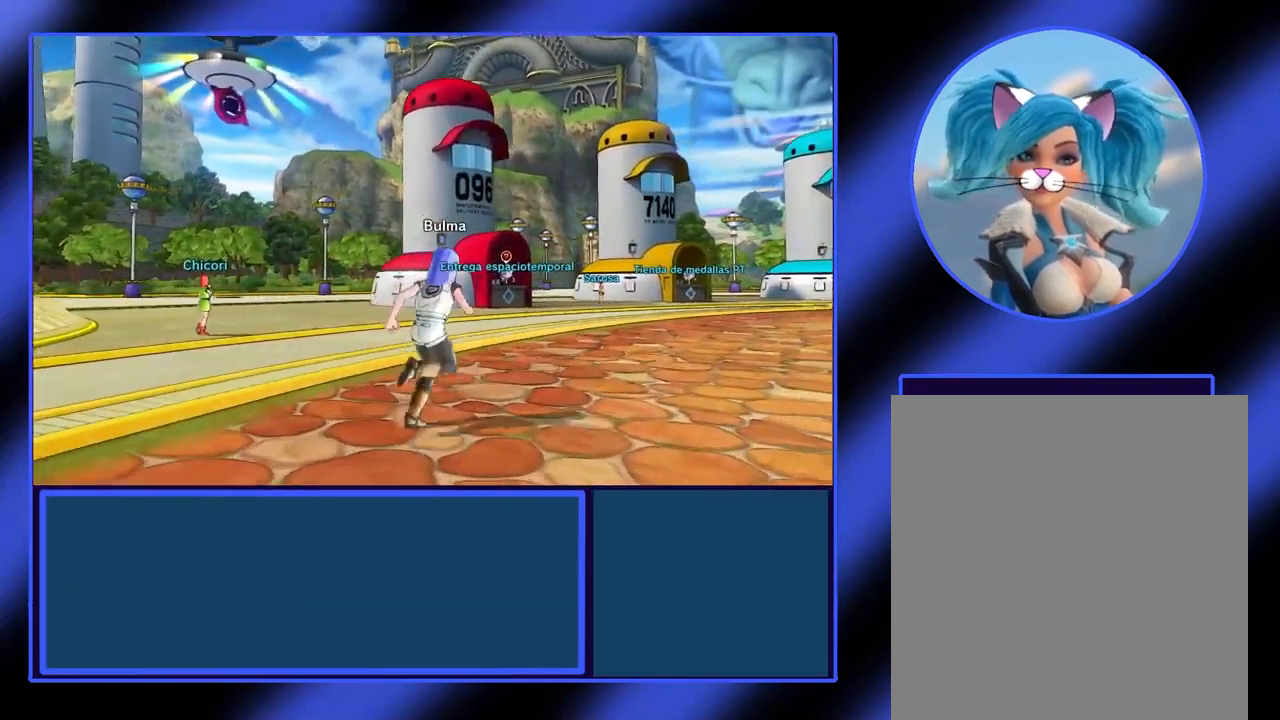
{"buttons": [], "left_stick": "up-right", "events": []}
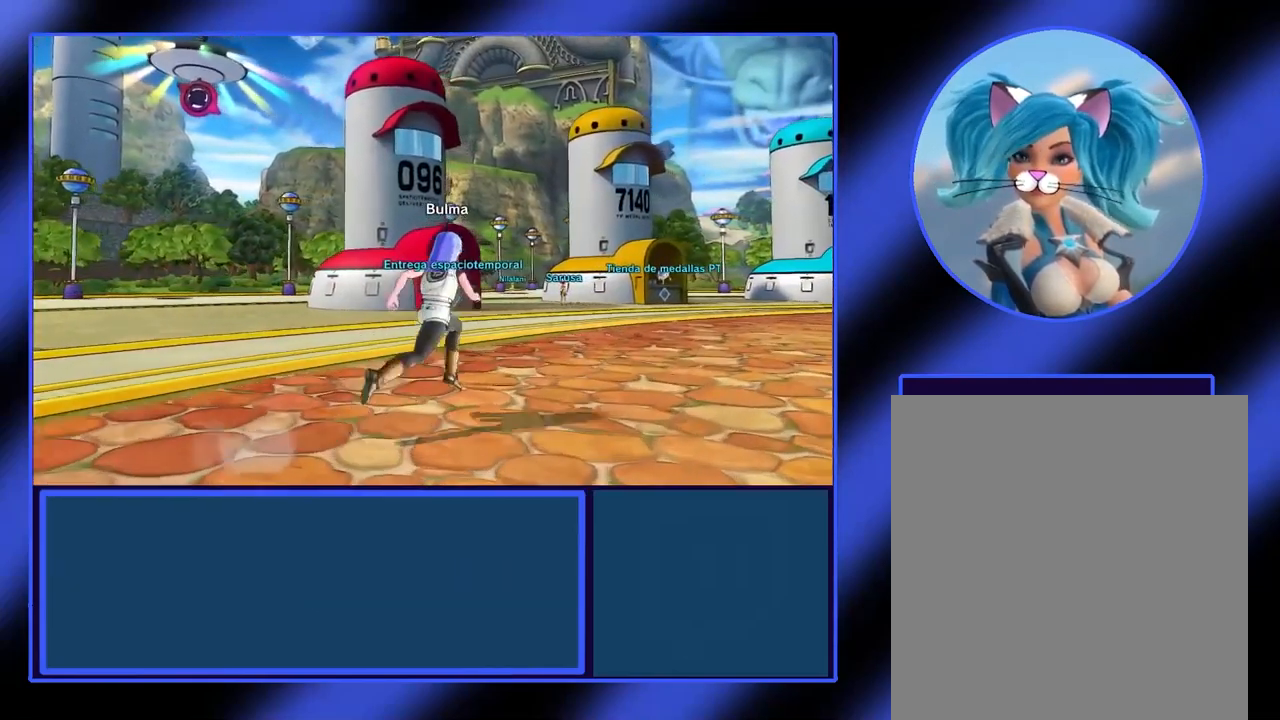
{"buttons": [], "left_stick": "up-right", "events": []}
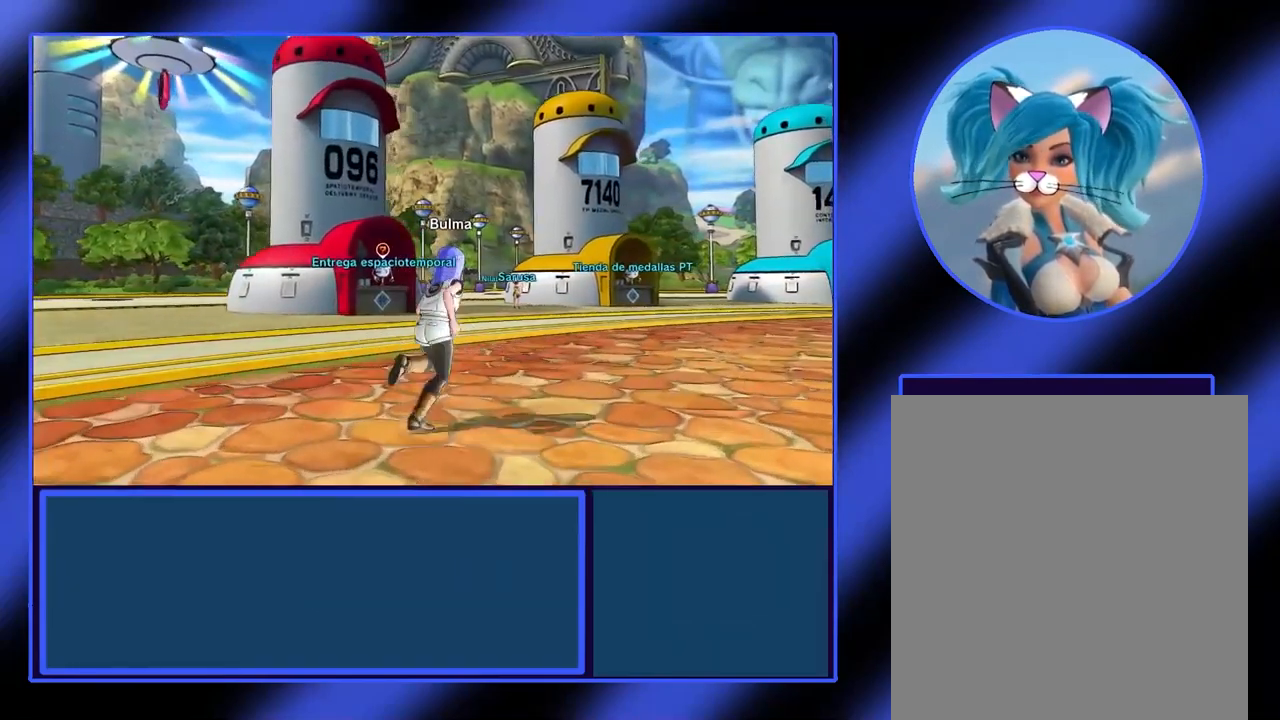
{"buttons": [], "left_stick": "up-right", "events": []}
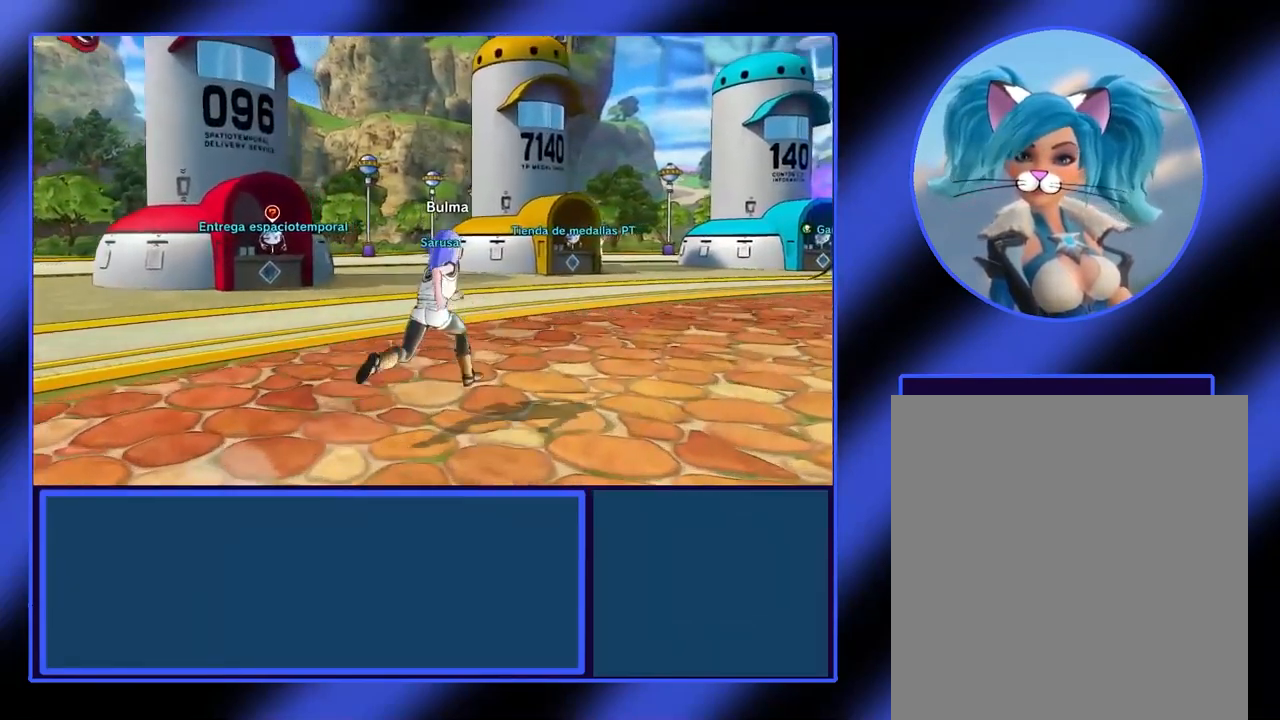
{"buttons": [], "left_stick": "up", "events": [[333, "left_stick", "up"]]}
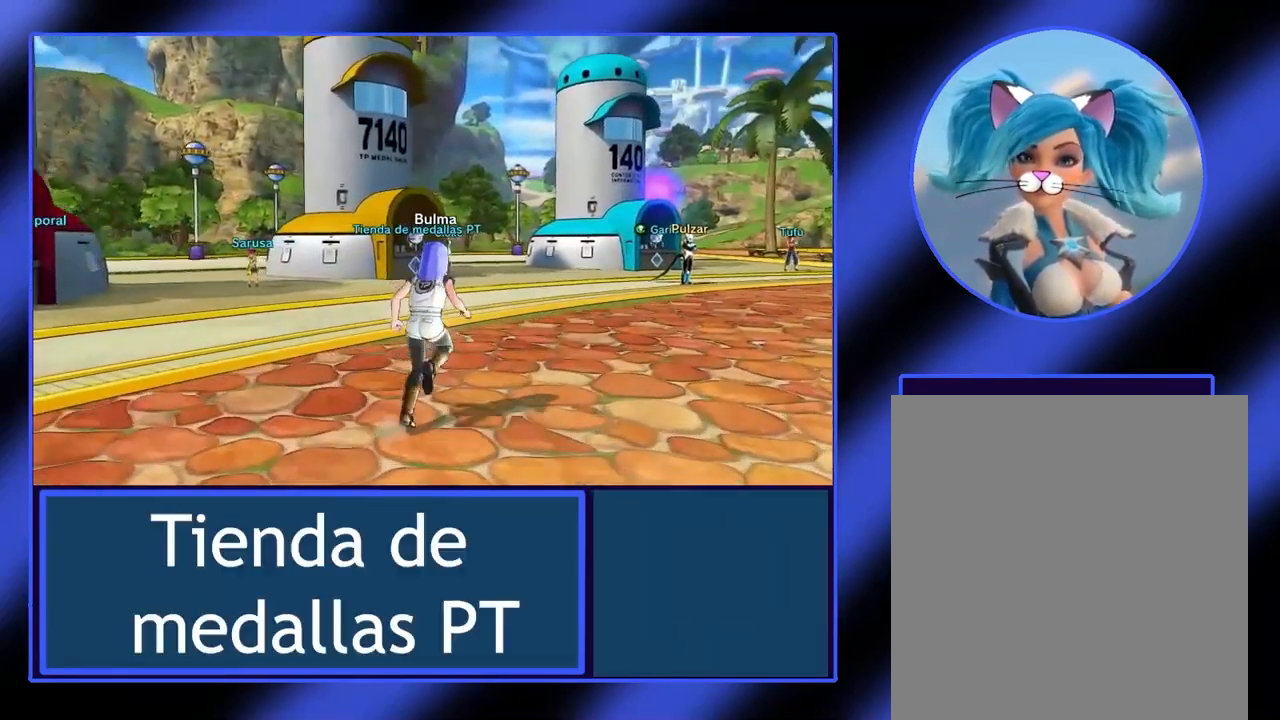
{"buttons": [], "left_stick": "up", "events": []}
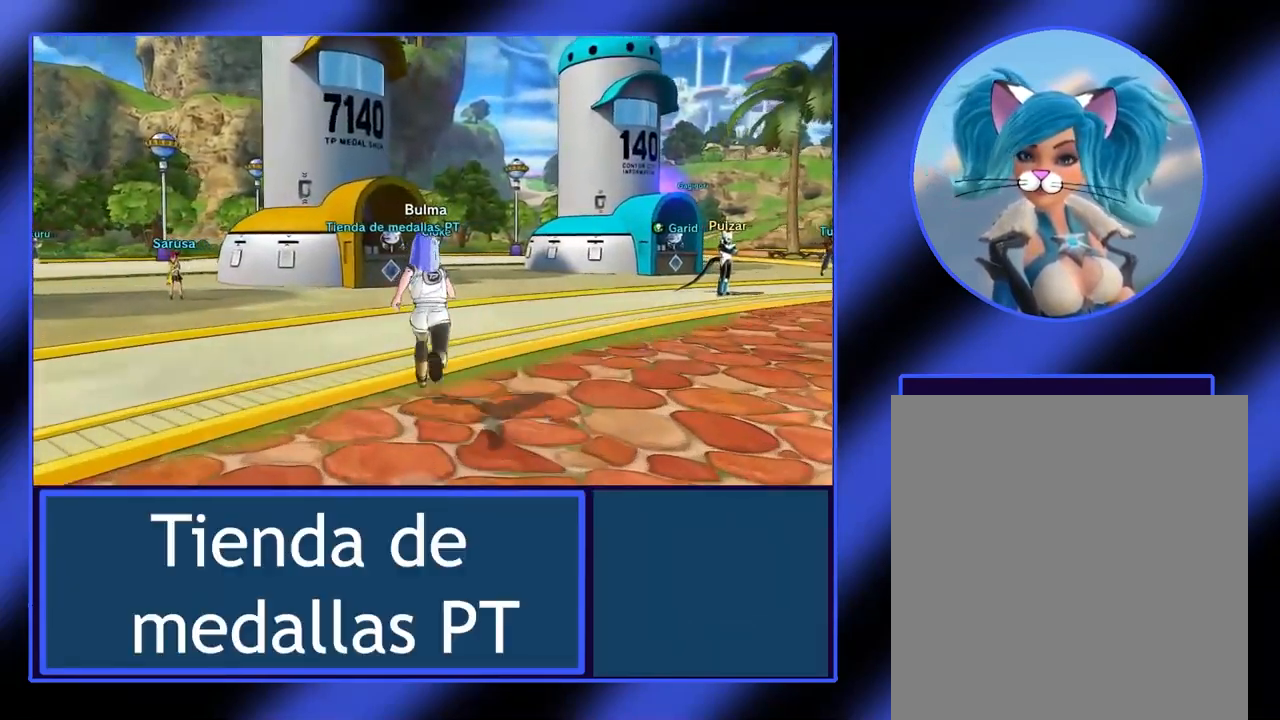
{"buttons": [], "left_stick": "up", "events": []}
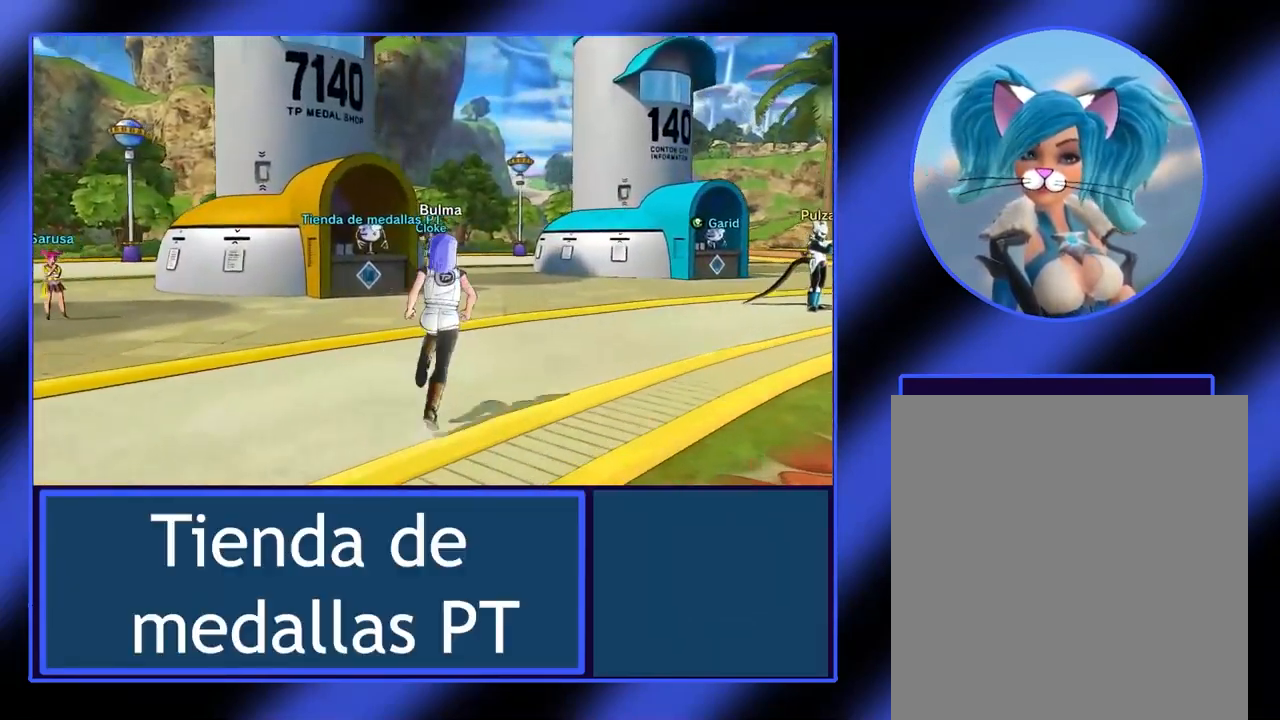
{"buttons": [], "left_stick": "center", "events": [[133, "left_stick", "center"]]}
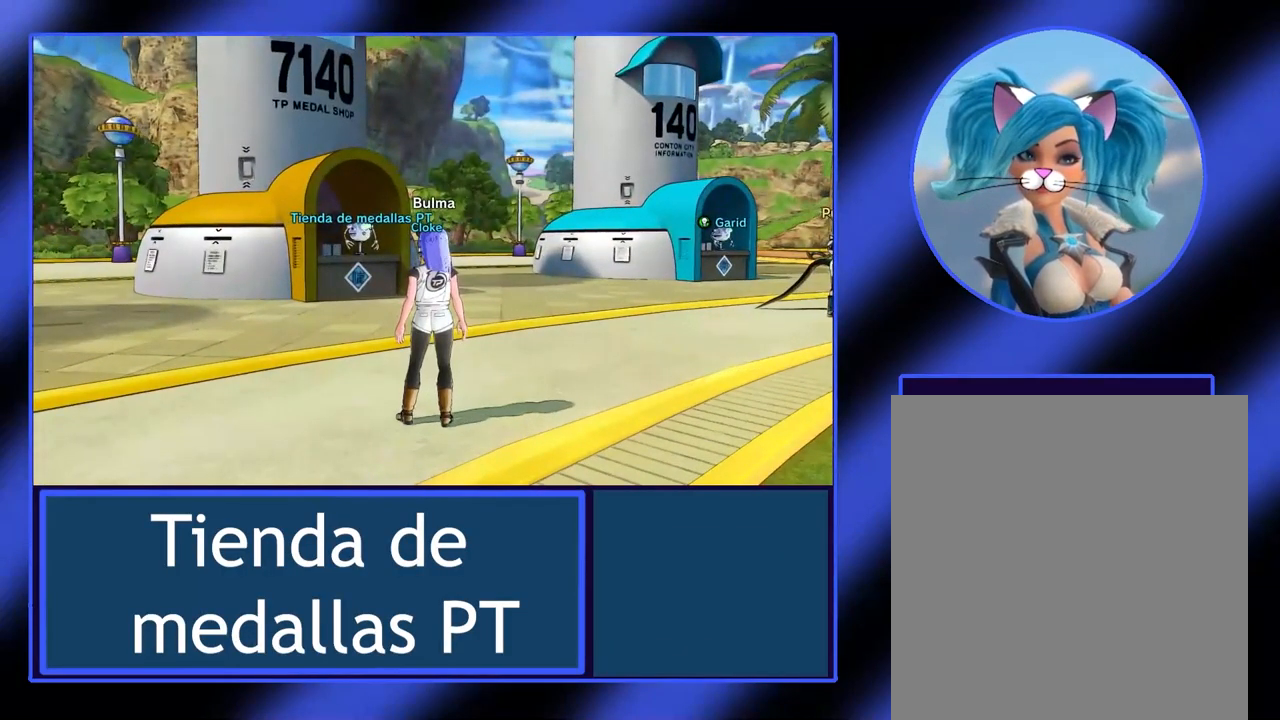
{"buttons": [], "left_stick": "center", "events": []}
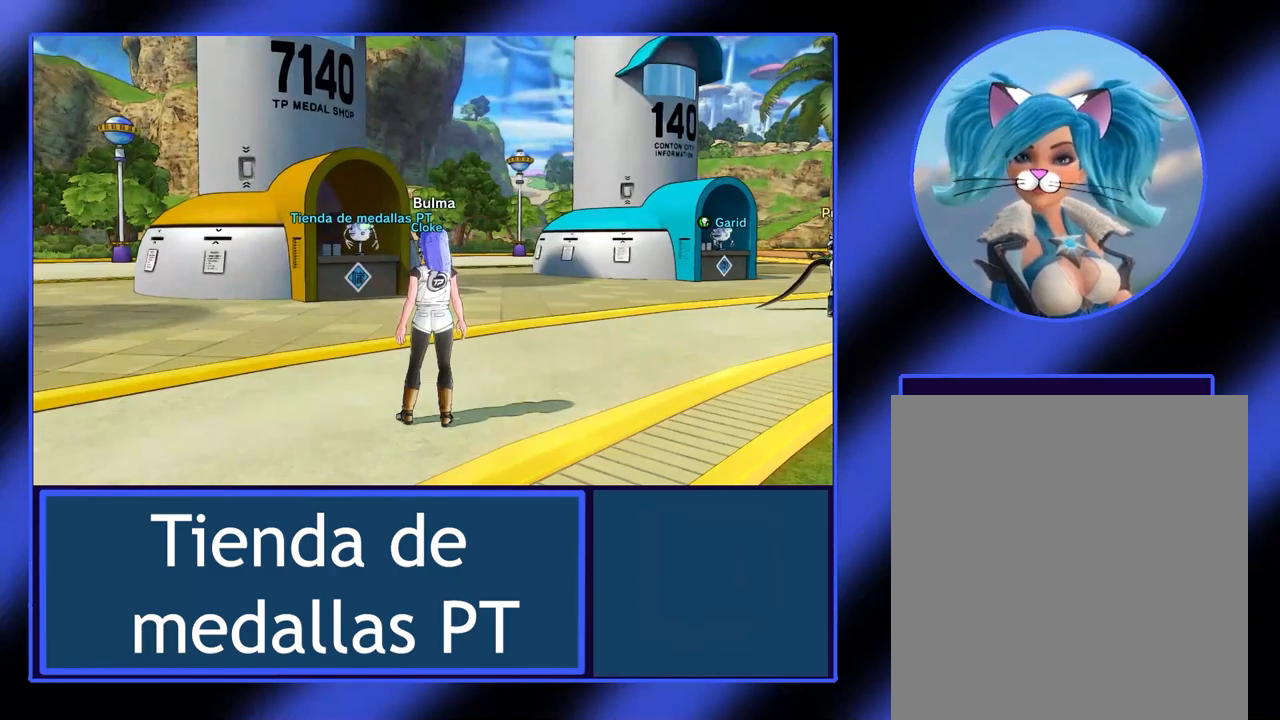
{"buttons": [], "left_stick": "right", "events": [[167, "left_stick", "right"]]}
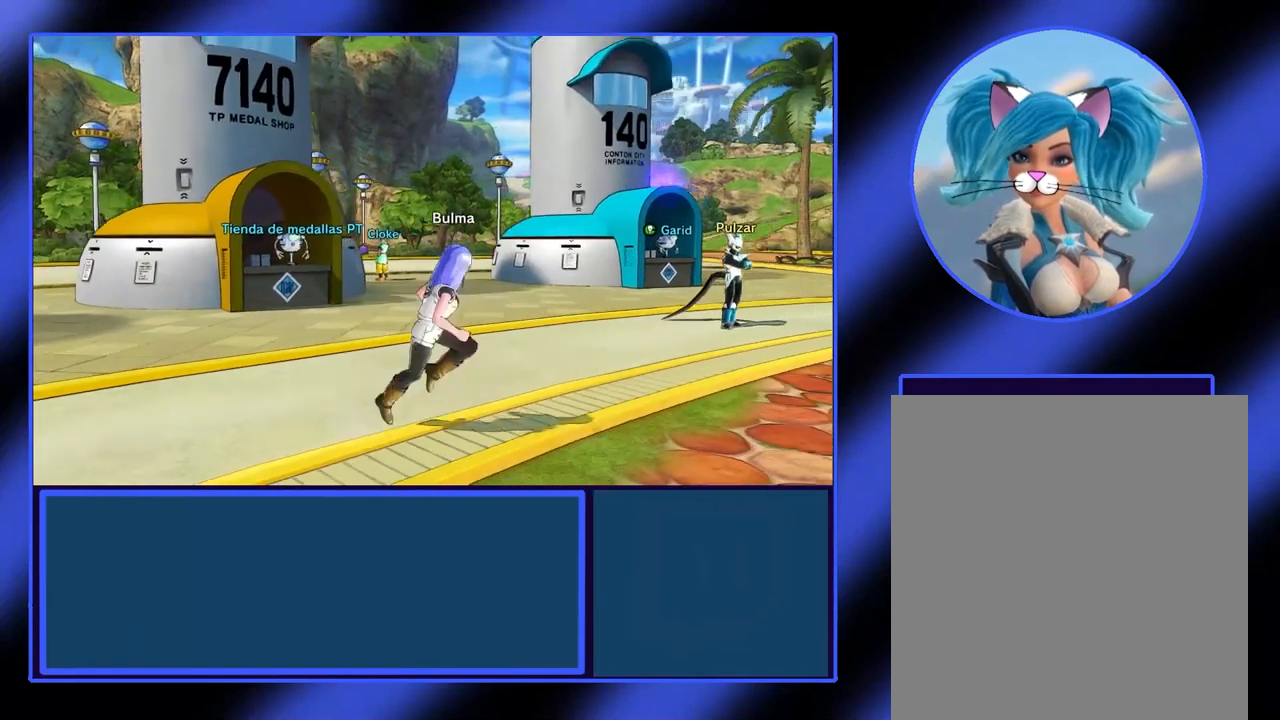
{"buttons": [], "left_stick": "down-right", "events": [[467, "left_stick", "down-right"]]}
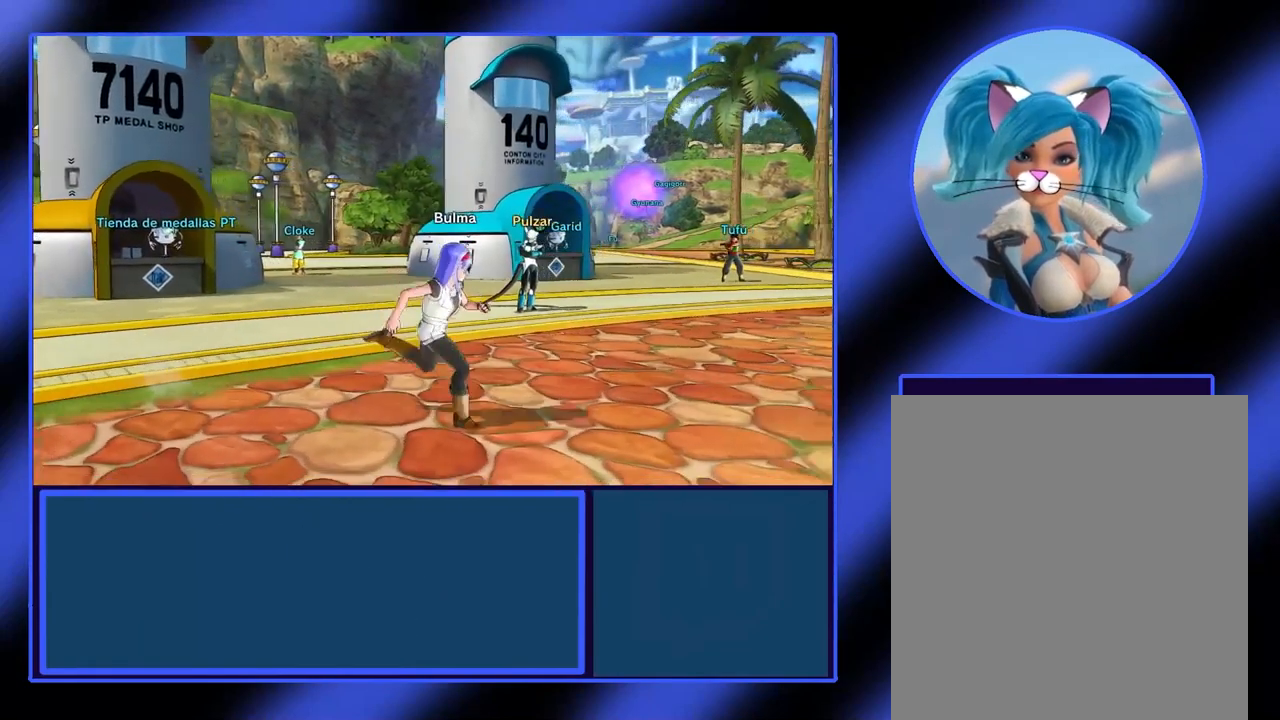
{"buttons": [], "left_stick": "center", "events": [[300, "left_stick", "center"]]}
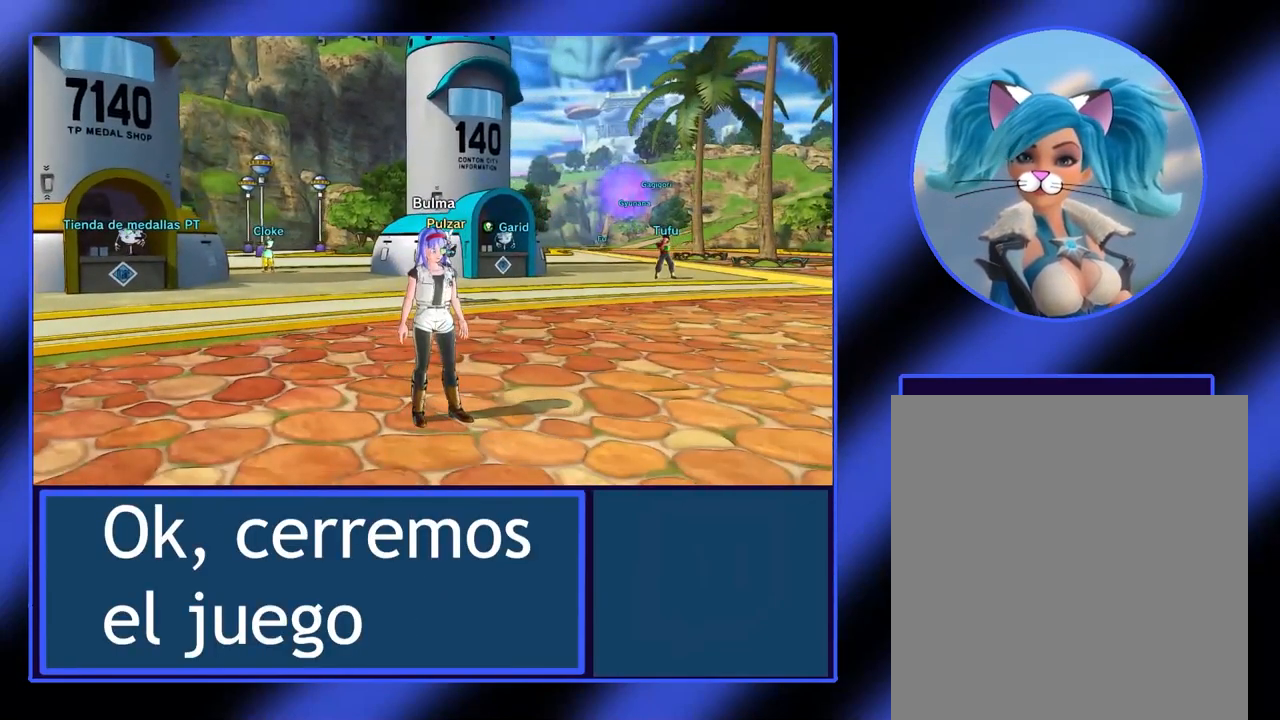
{"buttons": [], "left_stick": "center", "events": []}
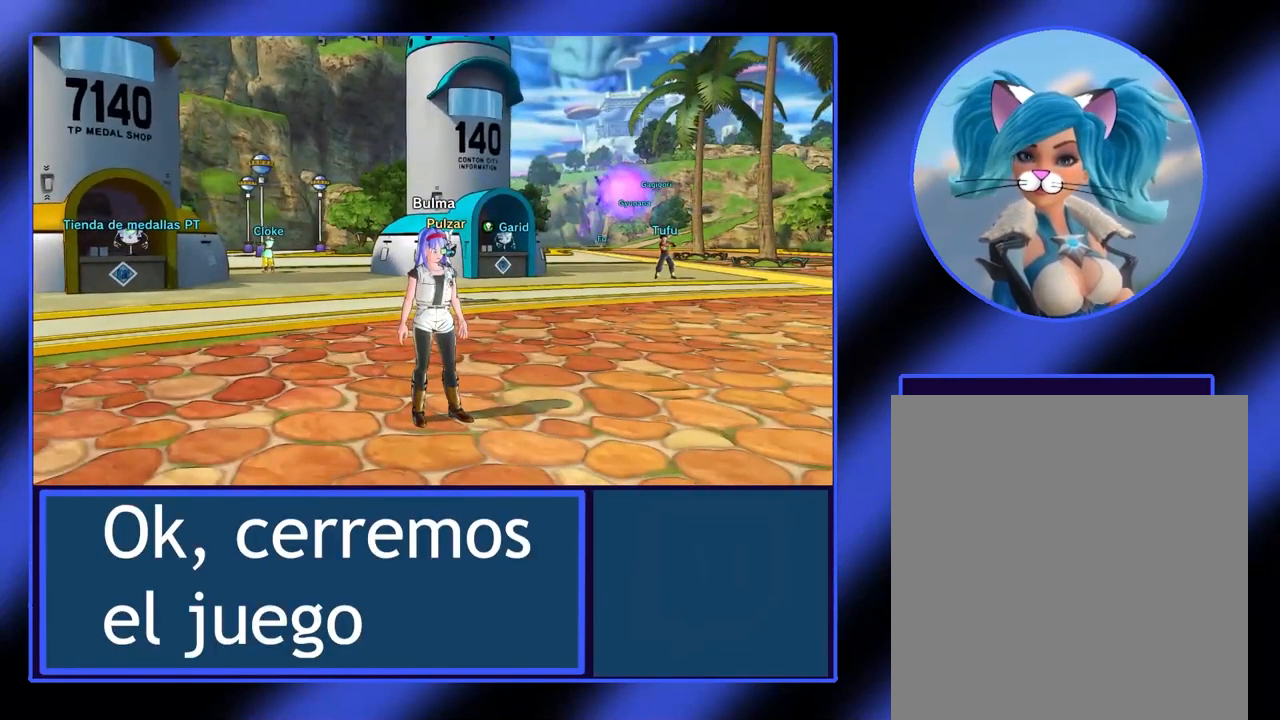
{"buttons": ["START"], "left_stick": "center", "events": [[434, "START", "down"]]}
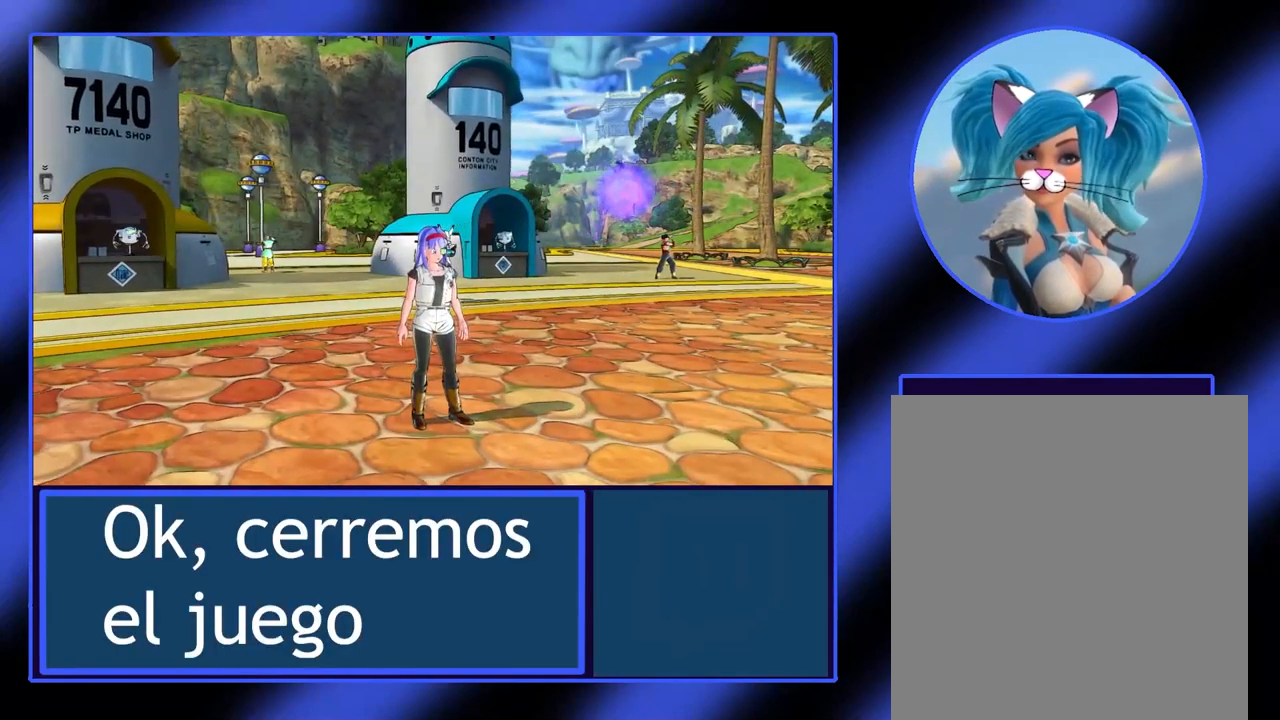
{"buttons": [], "left_stick": "center", "events": [[34, "START", "up"]]}
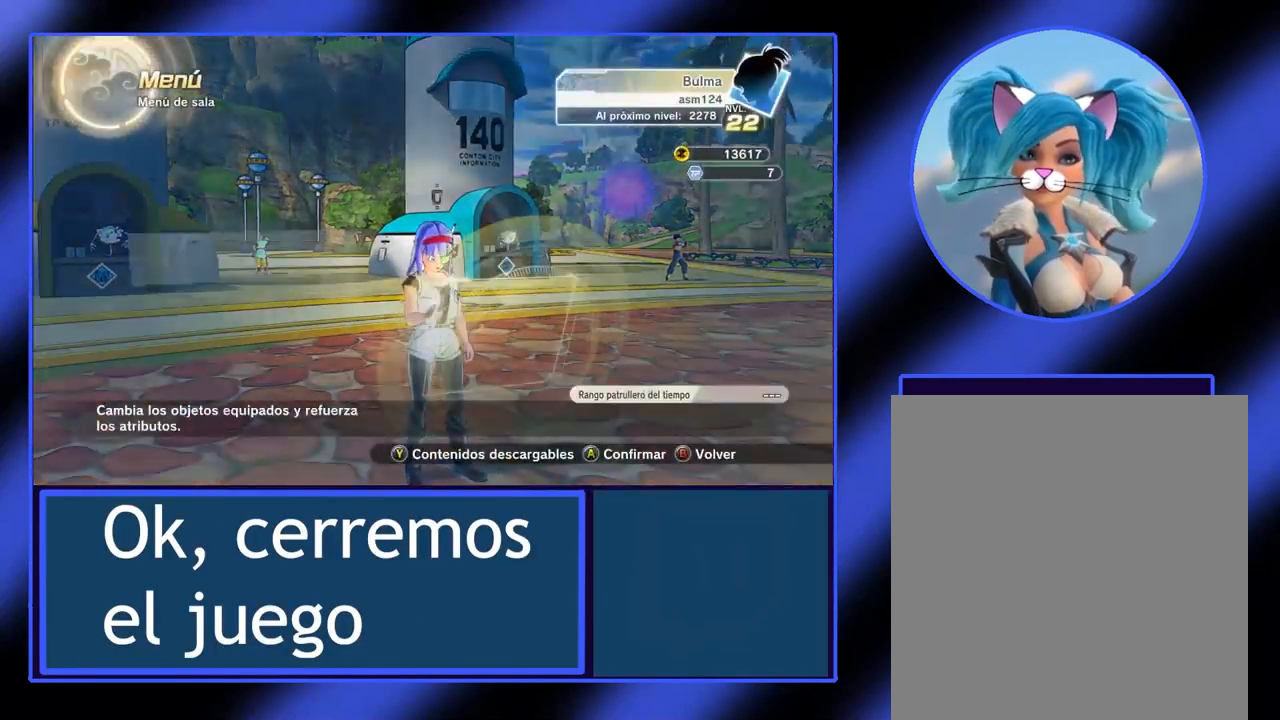
{"buttons": [], "left_stick": "center", "events": []}
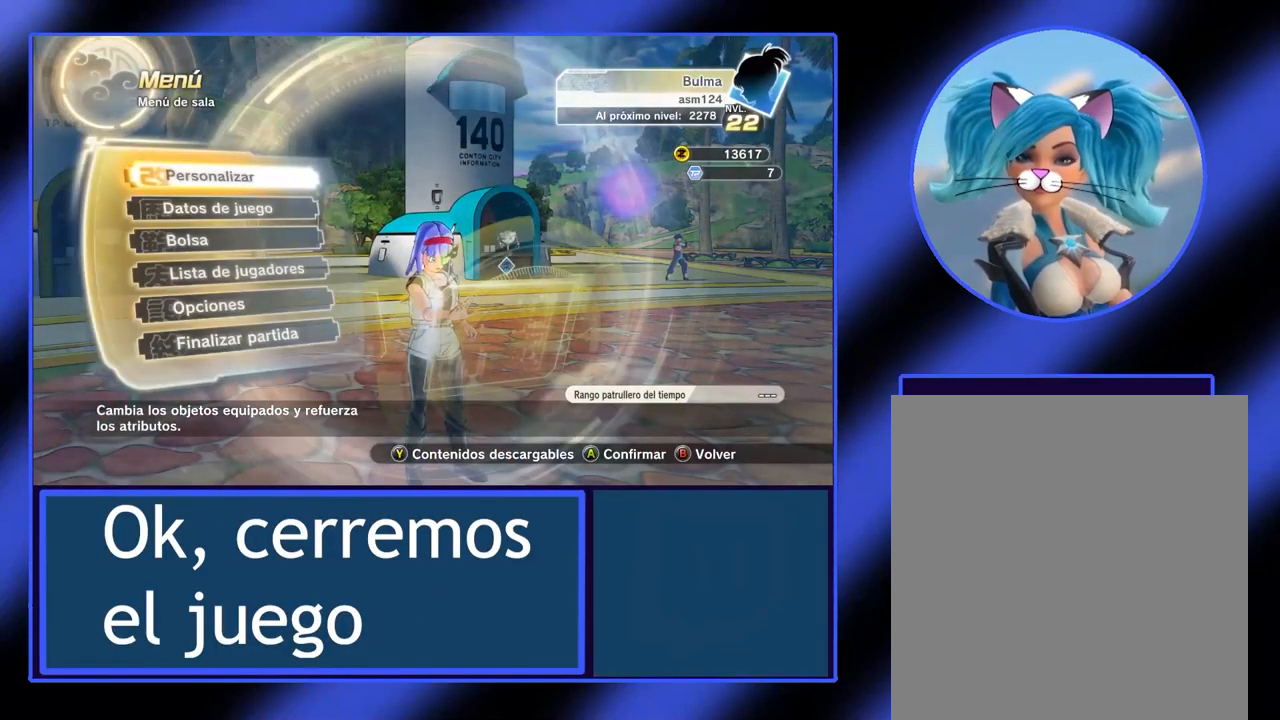
{"buttons": [], "left_stick": "down", "events": [[434, "left_stick", "down"]]}
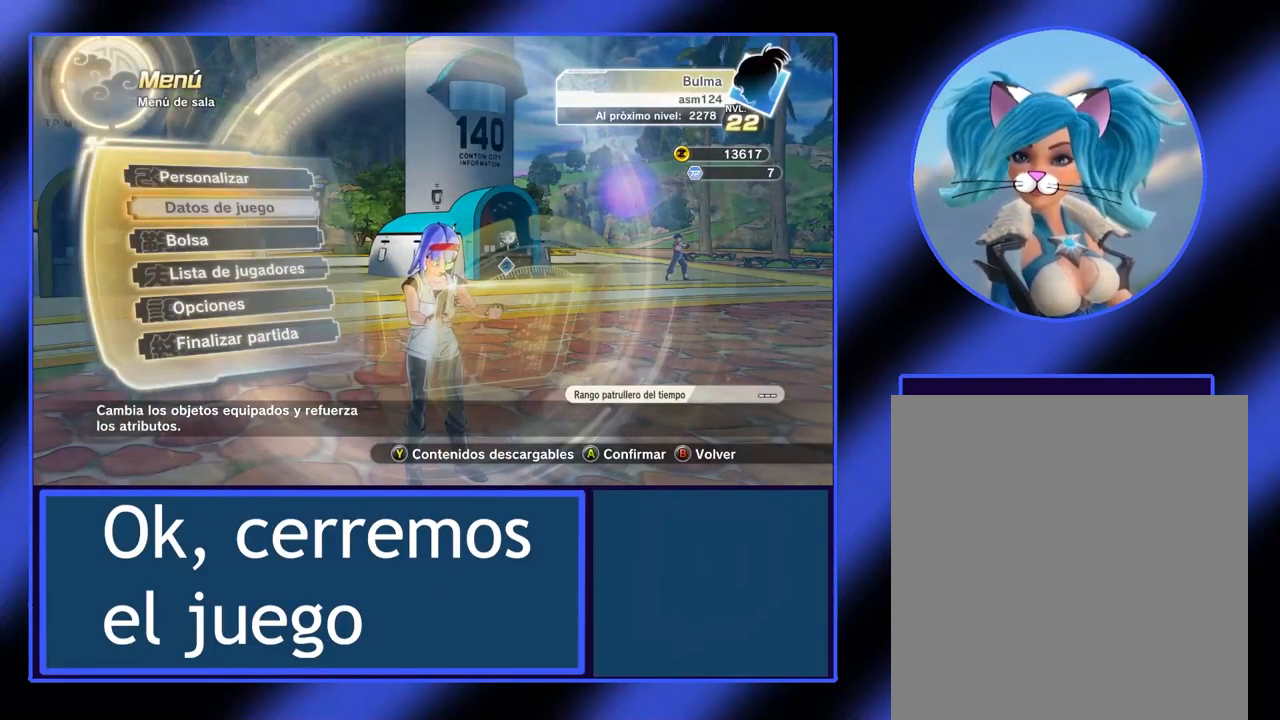
{"buttons": [], "left_stick": "center", "events": [[34, "left_stick", "center"], [267, "left_stick", "down"], [434, "left_stick", "center"]]}